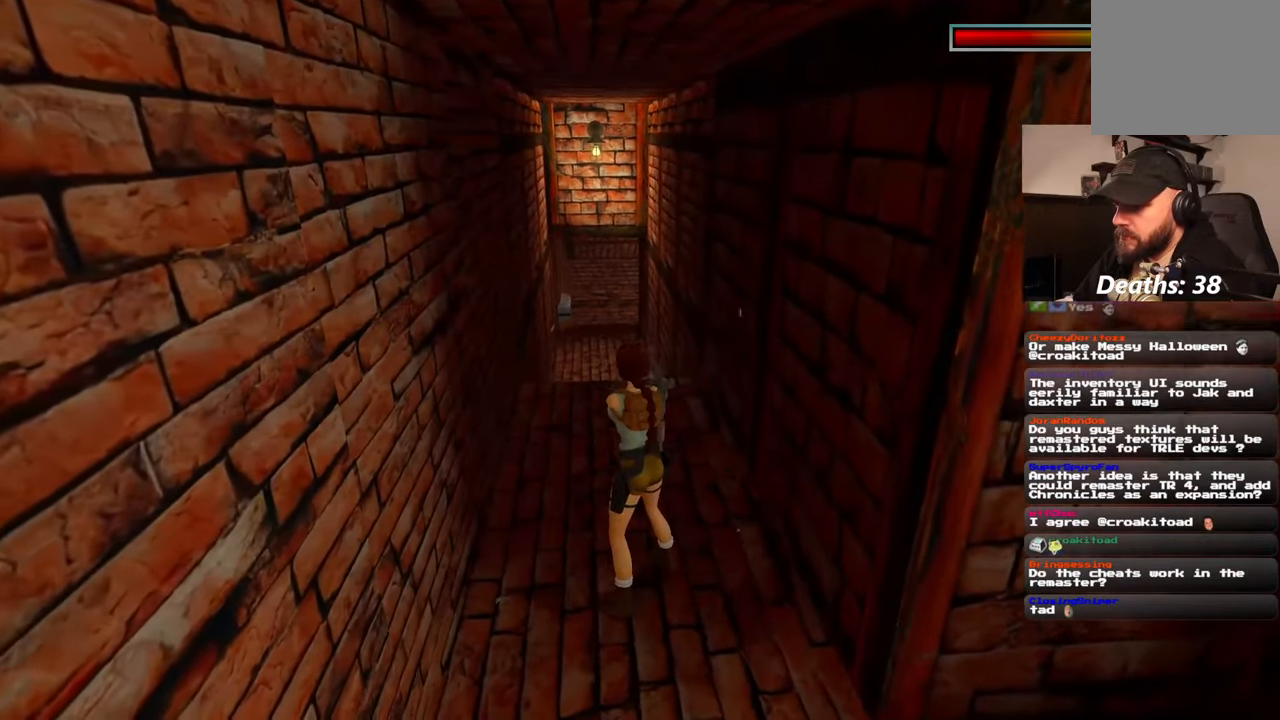
Gameplay with a controller (PlayStation layout); each line is a JSON object with the inputs held at the frame after it (dt_ms = milliseconds from this image to that frame). "events" lists button and stick changes between this image and that frame as [ms after this image, input, new state], when the widget could be followed in between. Not read: HOME L3 R2 R3 START.
{"dt_ms": 500, "buttons": ["L2"], "left_stick": "up-left", "right_stick": "center", "events": [[67, "left_stick", "up"], [200, "left_stick", "up-left"]]}
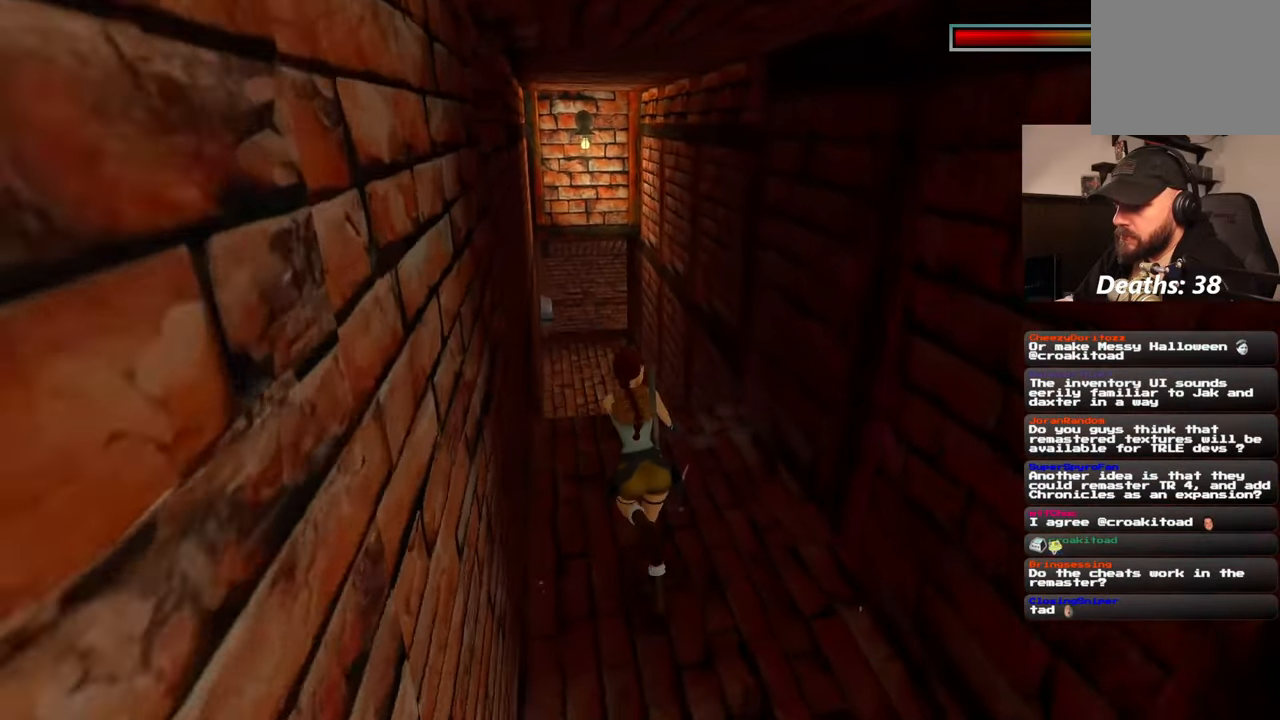
{"dt_ms": 1000, "buttons": [], "left_stick": "up", "right_stick": "center", "events": [[467, "left_stick", "left"], [583, "L2", "up"], [633, "left_stick", "up"], [700, "right_stick", "left"], [867, "right_stick", "center"]]}
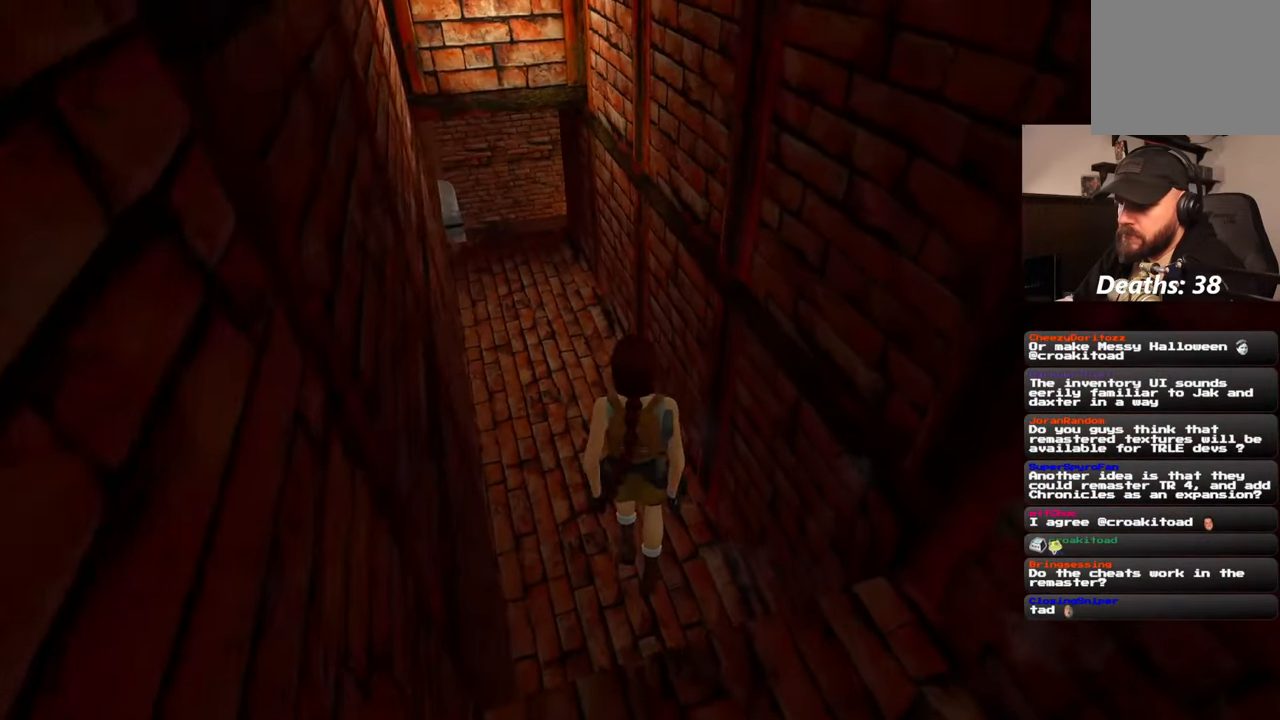
{"dt_ms": 500, "buttons": [], "left_stick": "up", "right_stick": "center", "events": [[67, "left_stick", "center"], [217, "right_stick", "left"], [233, "left_stick", "up"], [333, "right_stick", "center"]]}
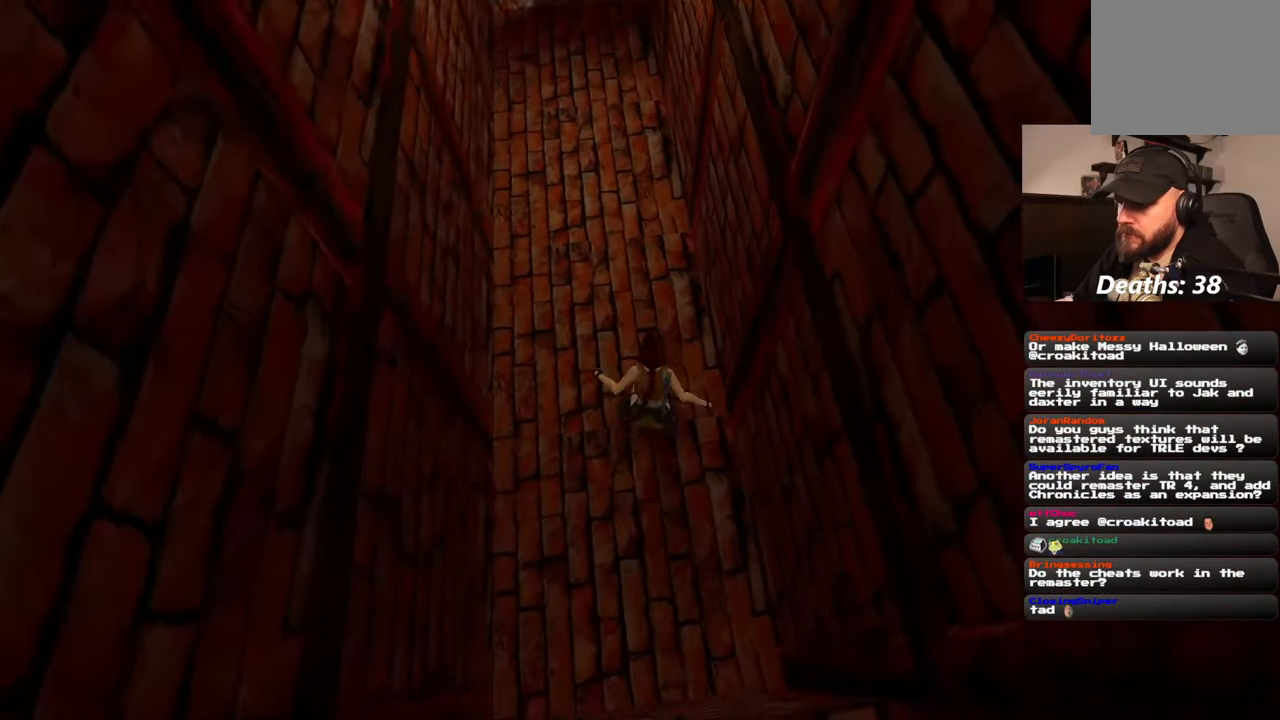
{"dt_ms": 500, "buttons": [], "left_stick": "up", "right_stick": "center", "events": [[117, "right_stick", "up"], [217, "right_stick", "center"]]}
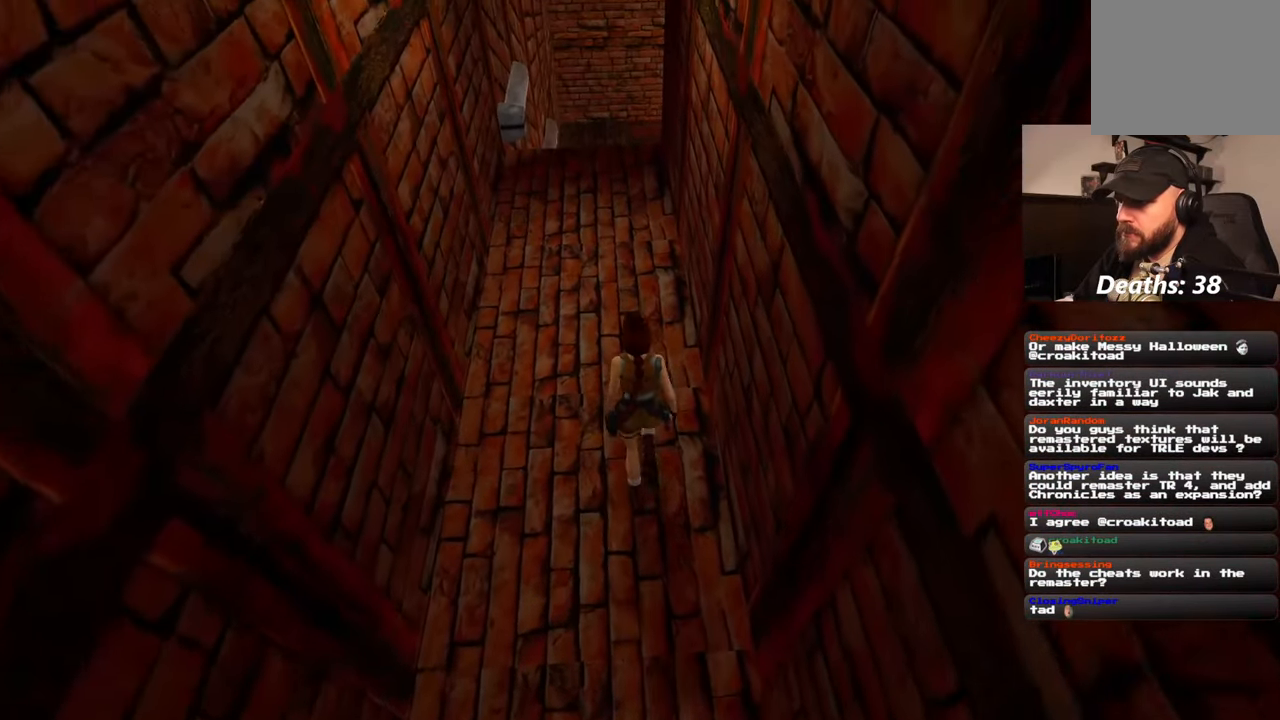
{"dt_ms": 500, "buttons": [], "left_stick": "up", "right_stick": "center", "events": []}
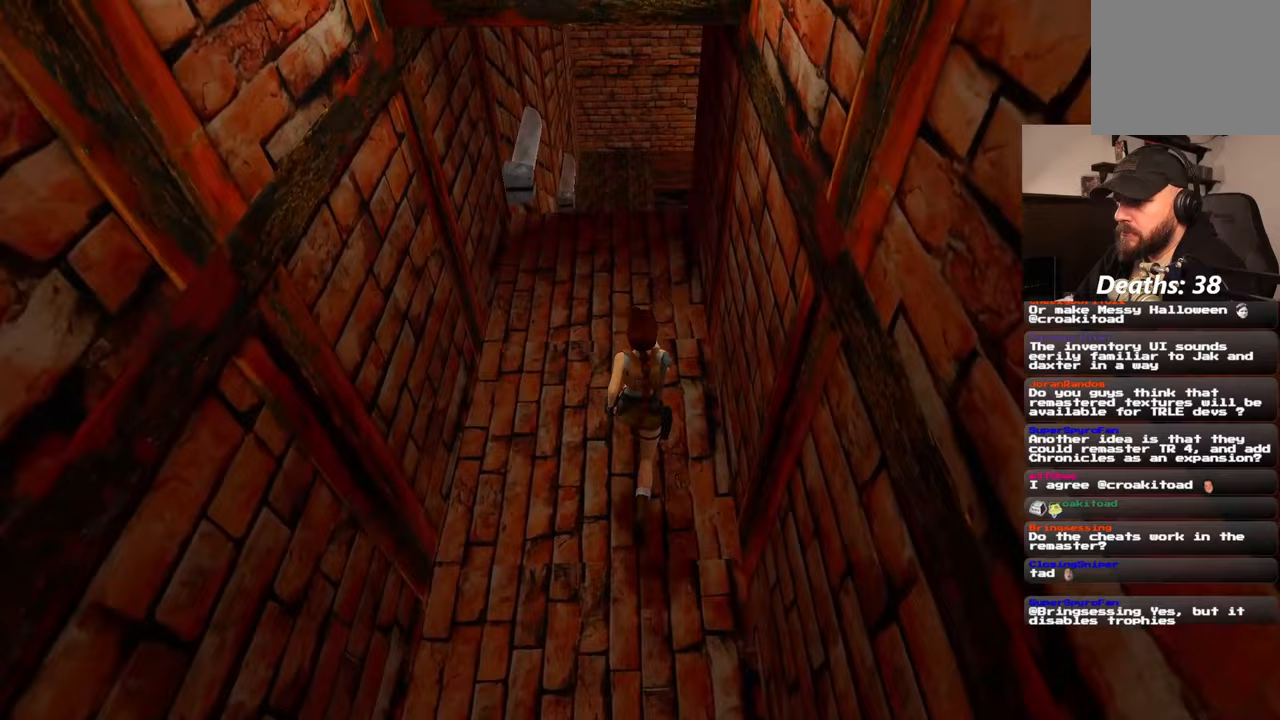
{"dt_ms": 1000, "buttons": [], "left_stick": "up-right", "right_stick": "center"}
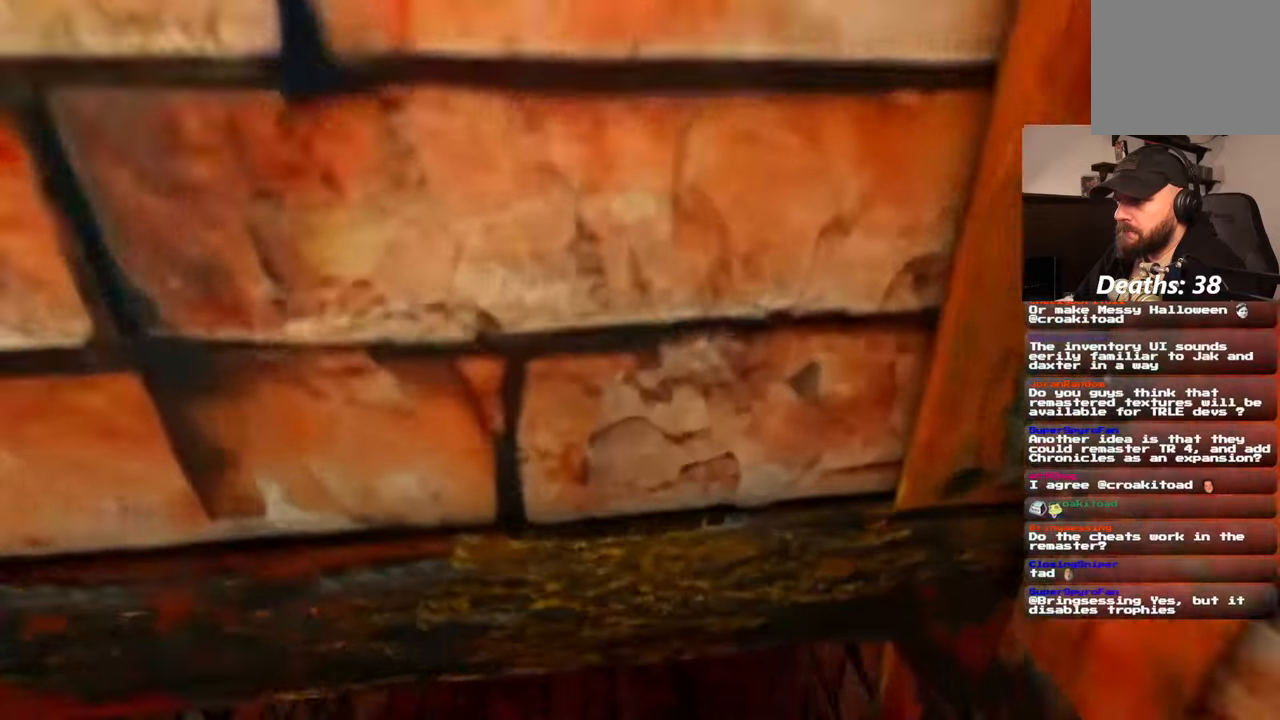
{"dt_ms": 500, "buttons": [], "left_stick": "up-right", "right_stick": "center", "events": []}
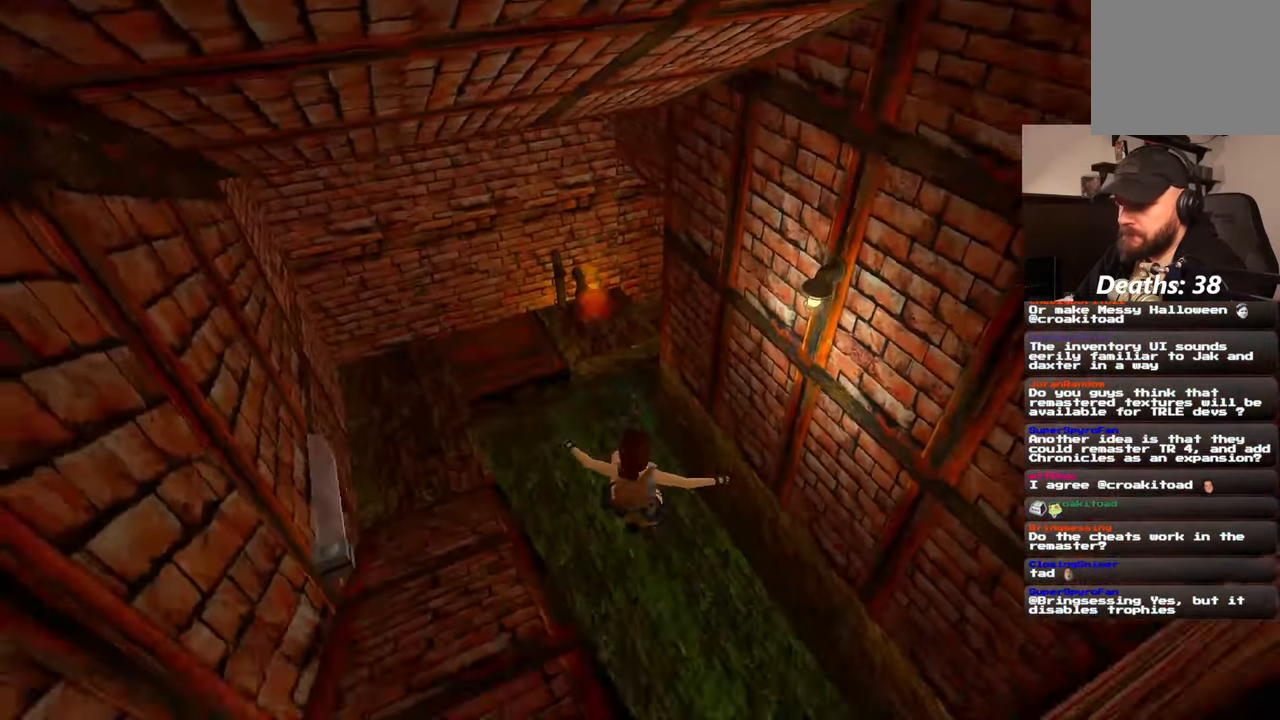
{"dt_ms": 500, "buttons": [], "left_stick": "up-left", "right_stick": "up-left", "events": [[450, "left_stick", "up-left"], [450, "right_stick", "up-left"]]}
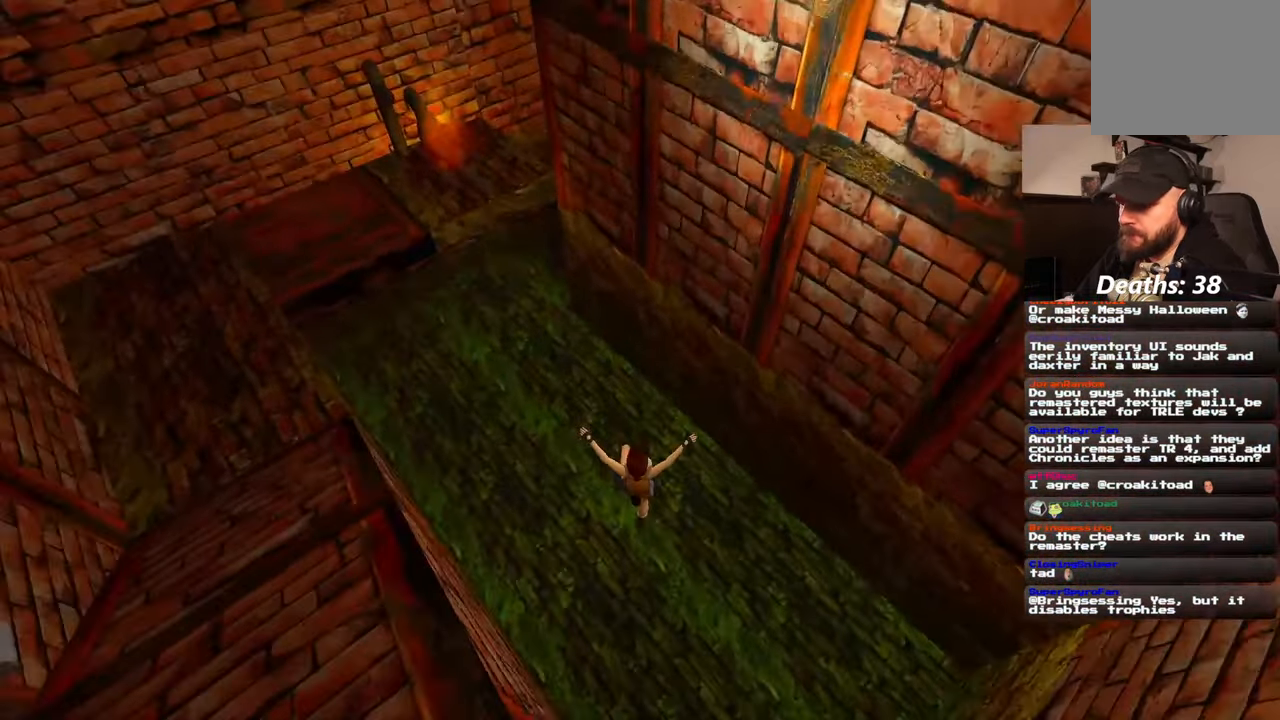
{"dt_ms": 500, "buttons": [], "left_stick": "up-left", "right_stick": "up-left", "events": [[167, "left_stick", "left"], [400, "left_stick", "up-left"]]}
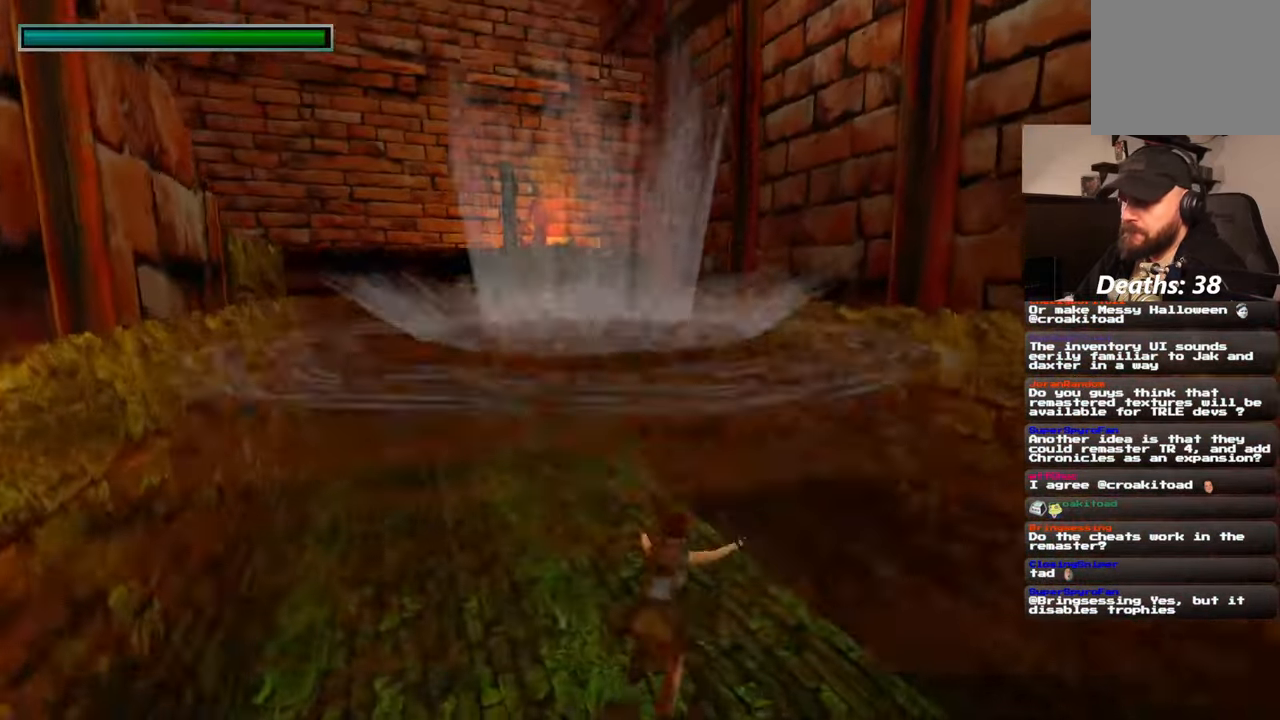
{"dt_ms": 500, "buttons": [], "left_stick": "up-left", "right_stick": "center", "events": [[217, "right_stick", "left"], [350, "right_stick", "center"]]}
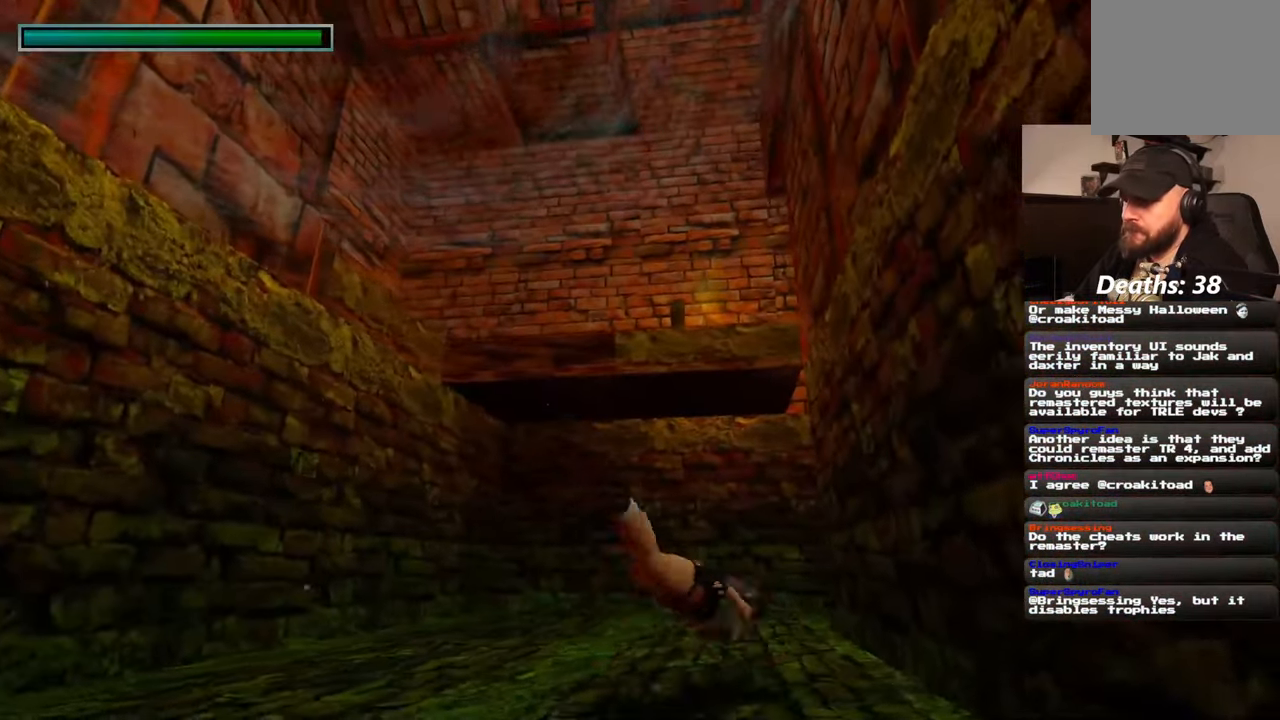
{"dt_ms": 500, "buttons": [], "left_stick": "up", "right_stick": "center", "events": [[367, "left_stick", "up"]]}
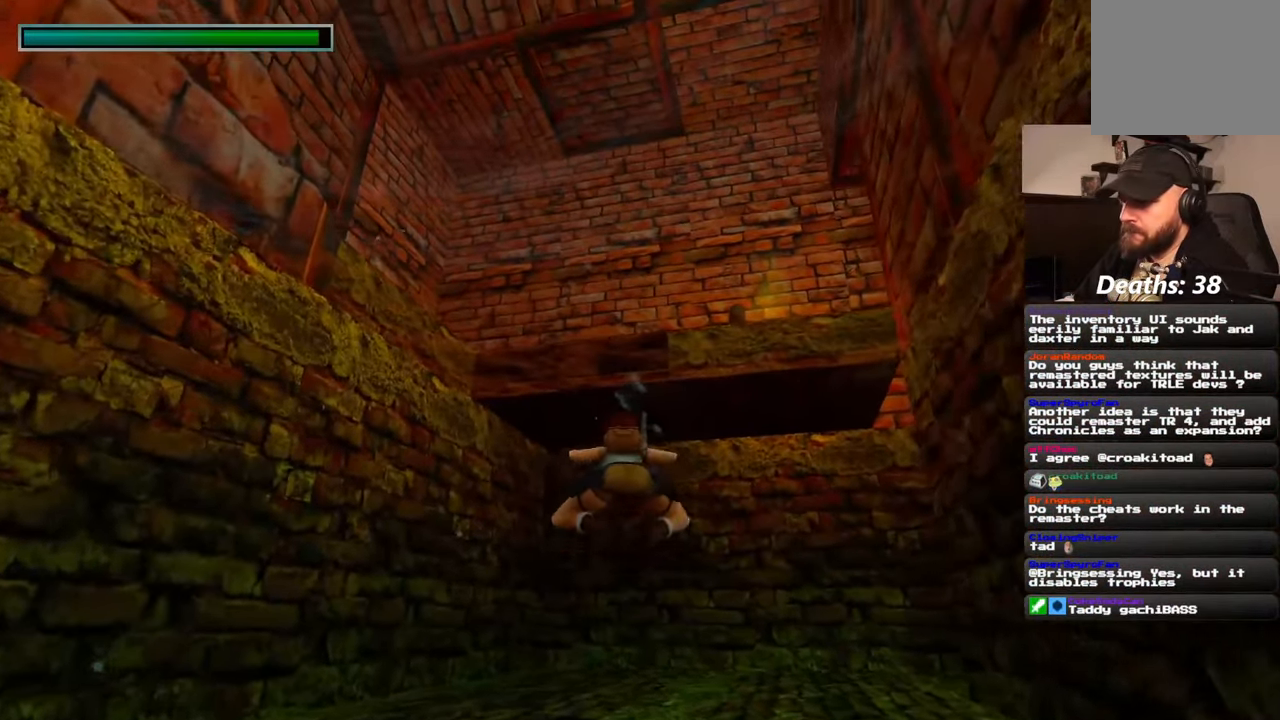
{"dt_ms": 500, "buttons": [], "left_stick": "up", "right_stick": "center", "events": []}
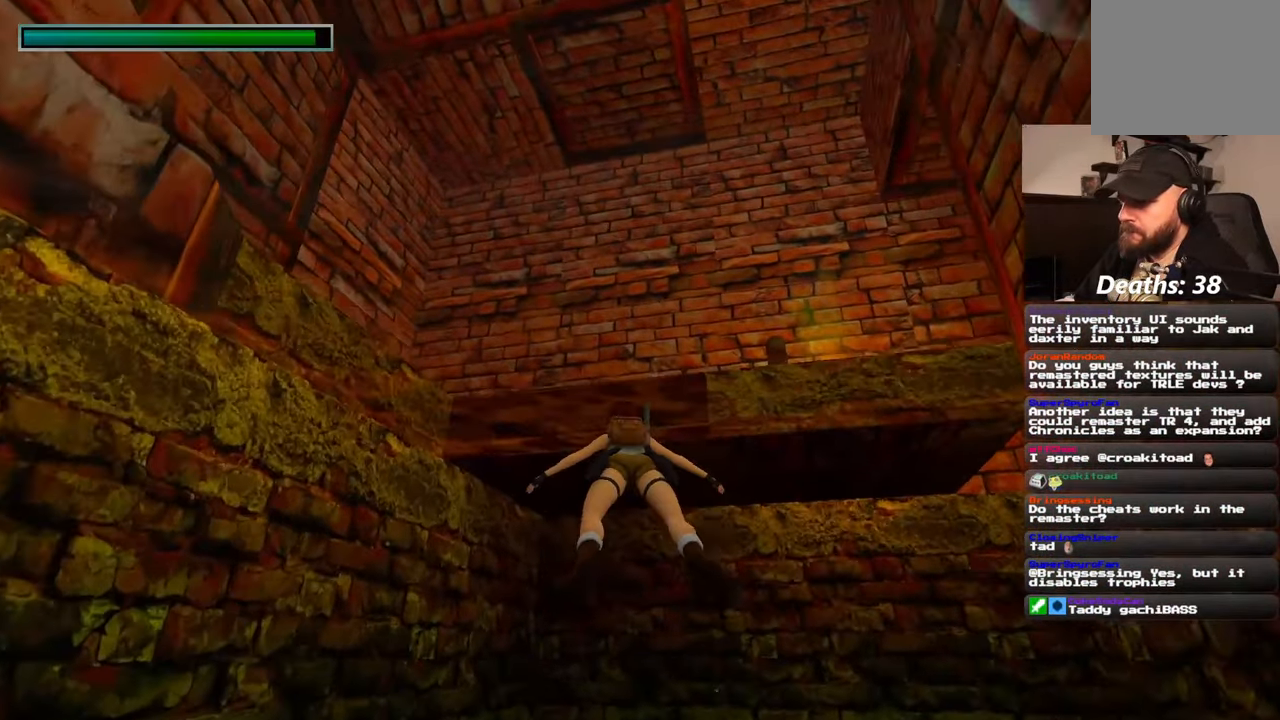
{"dt_ms": 1000, "buttons": [], "left_stick": "up", "right_stick": "center", "events": [[83, "right_stick", "up-right"], [217, "left_stick", "up-left"], [333, "right_stick", "center"], [483, "right_stick", "down"], [717, "right_stick", "center"], [933, "left_stick", "up"]]}
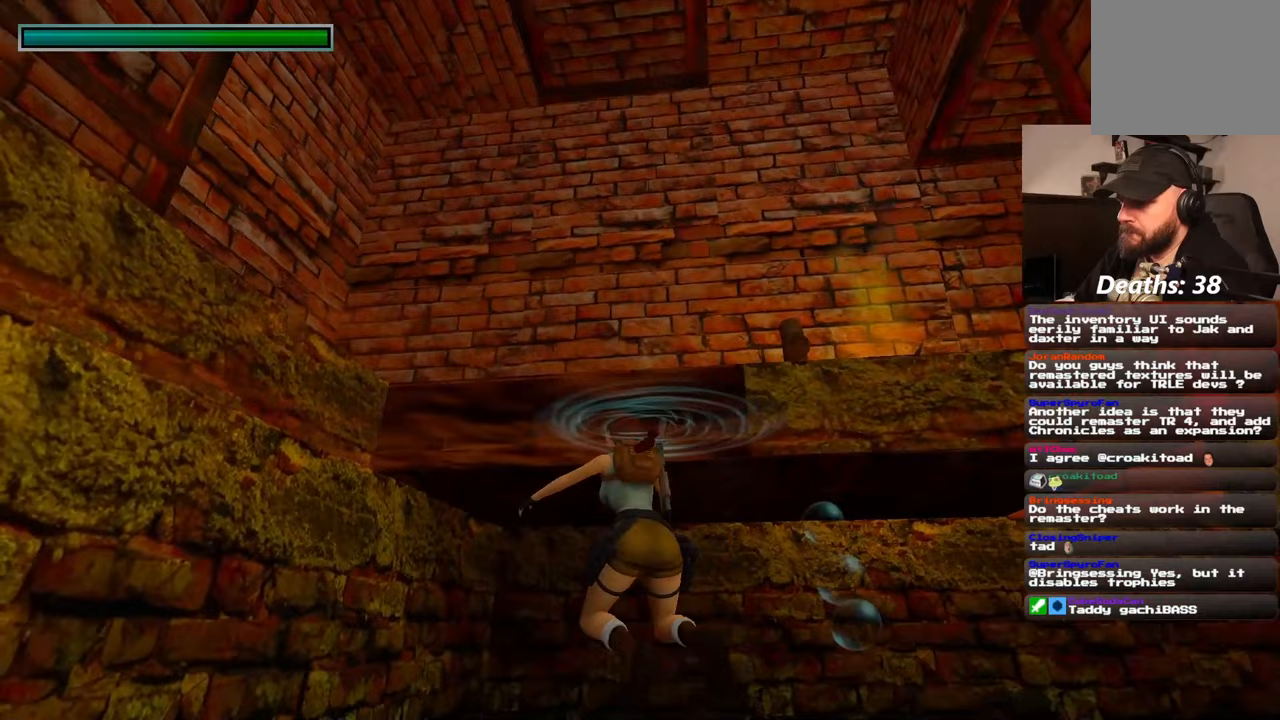
{"dt_ms": 500, "buttons": [], "left_stick": "up", "right_stick": "center", "events": []}
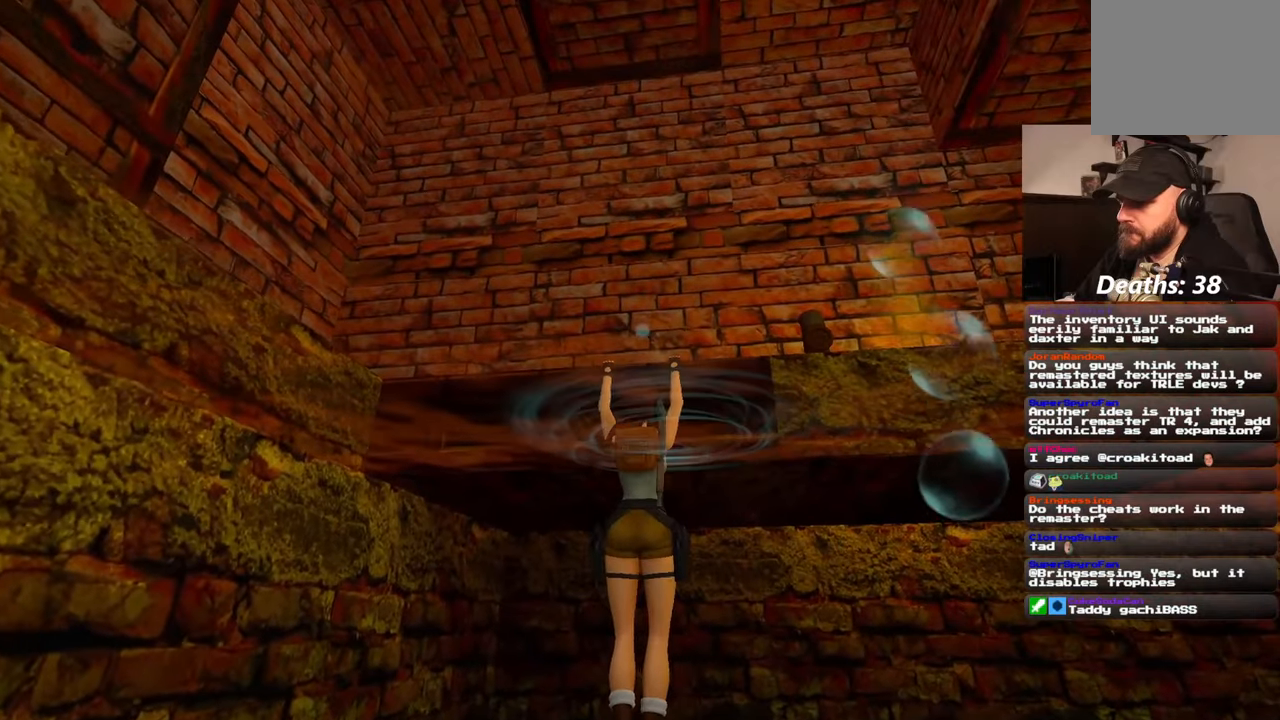
{"dt_ms": 500, "buttons": [], "left_stick": "up-left", "right_stick": "down-right", "events": [[67, "left_stick", "center"], [183, "right_stick", "down"], [233, "right_stick", "down-right"], [483, "left_stick", "up-left"]]}
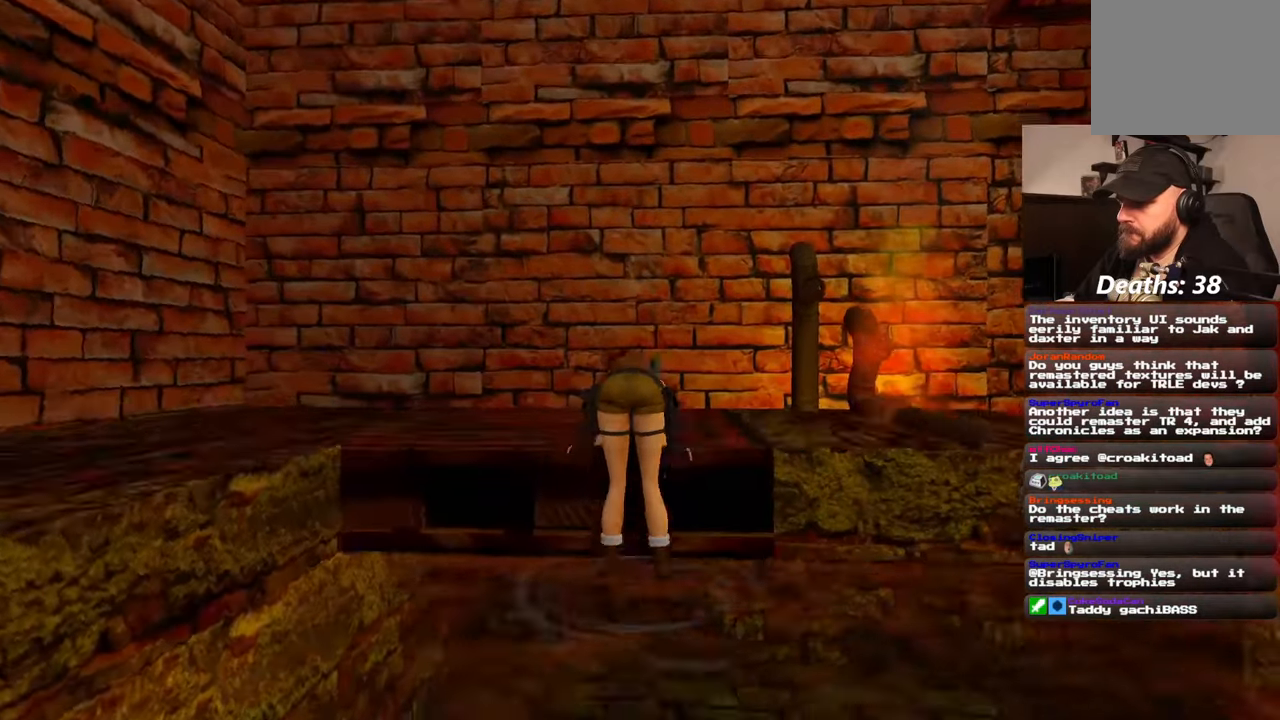
{"dt_ms": 500, "buttons": [], "left_stick": "center", "right_stick": "right", "events": [[33, "right_stick", "center"], [83, "DPAD_LEFT", "down"], [133, "DPAD_LEFT", "up"], [217, "left_stick", "center"], [350, "right_stick", "right"]]}
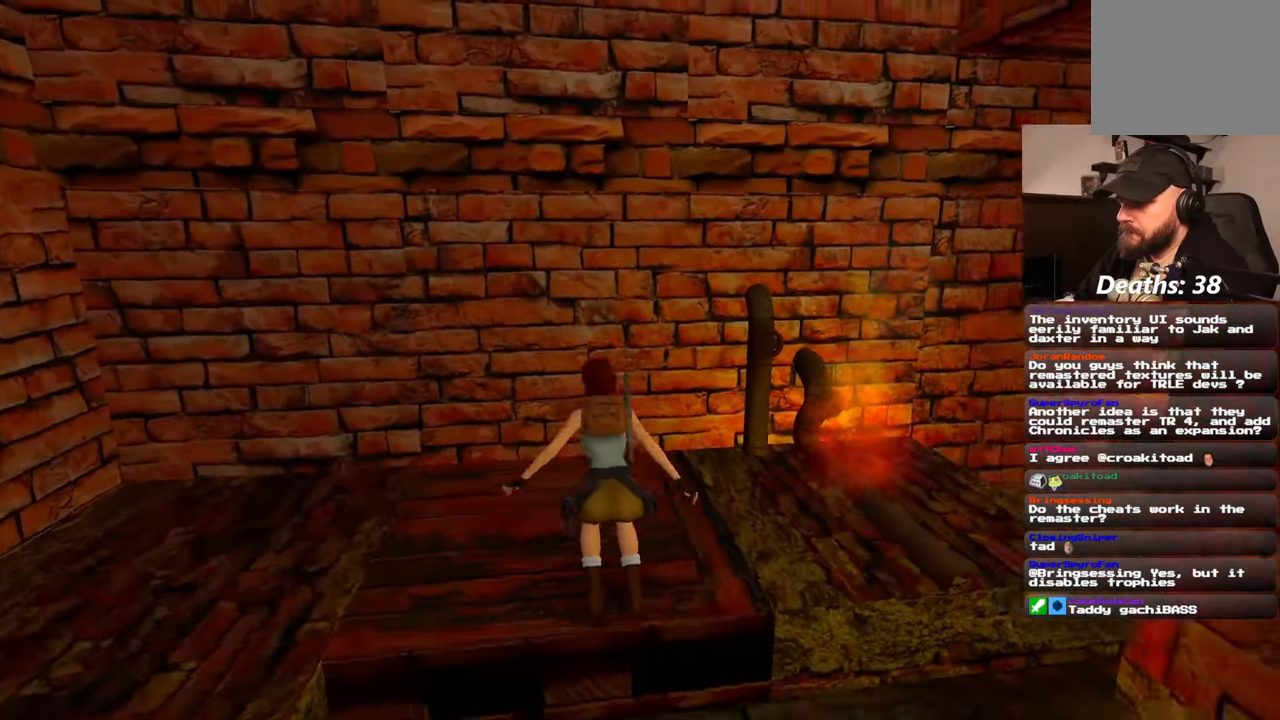
{"dt_ms": 500, "buttons": [], "left_stick": "center", "right_stick": "center", "events": [[383, "right_stick", "center"]]}